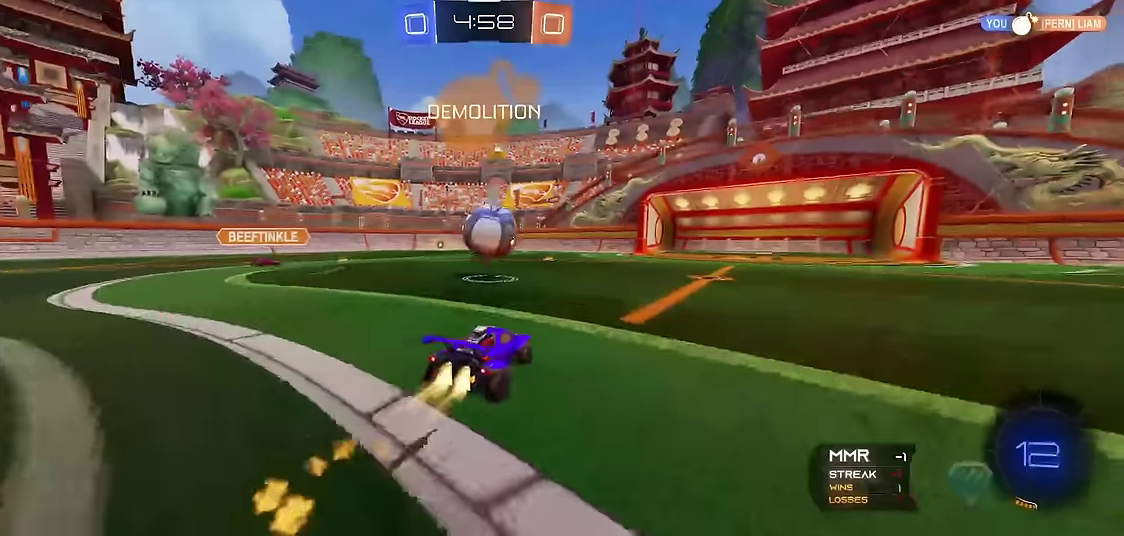
Gameplay with a controller (Xbox layout); each line is a JSON object with the inputs held at the frame after it. "events" lists button and stick changes between this image and that frame as [ms after this image, input, new state], when the widget could be followed in between. Not read: L3 R3.
{"buttons": ["R1", "R2"], "left_stick": "center", "events": [[67, "left_stick", "center"], [333, "R2", "up"], [400, "R2", "down"], [400, "left_stick", "left"], [483, "left_stick", "center"]]}
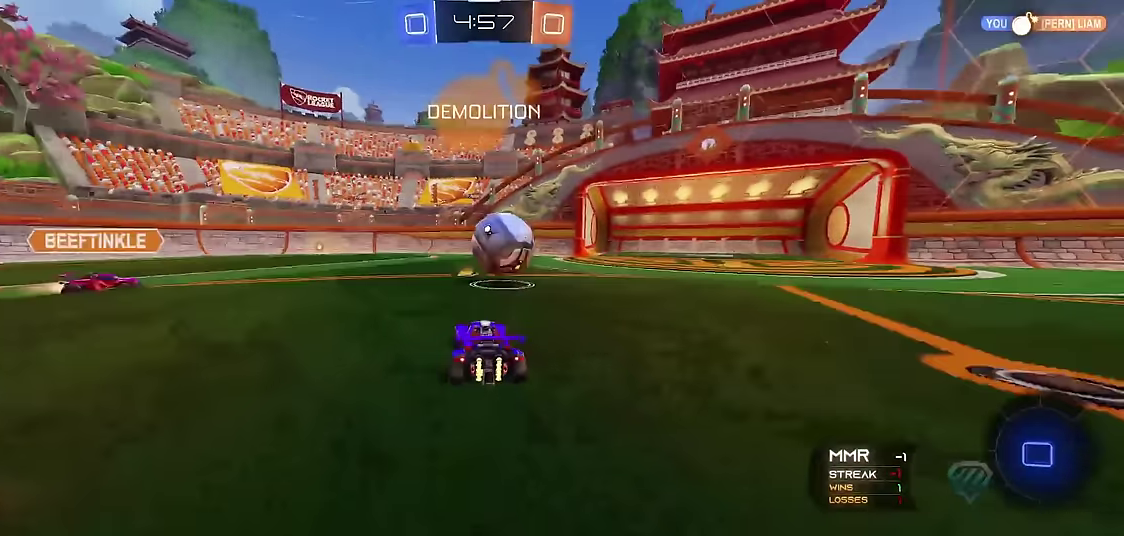
{"buttons": ["R1", "R2"], "left_stick": "center", "events": [[183, "left_stick", "right"], [200, "R2", "up"], [250, "left_stick", "center"], [300, "R2", "down"], [333, "left_stick", "right"], [467, "left_stick", "center"]]}
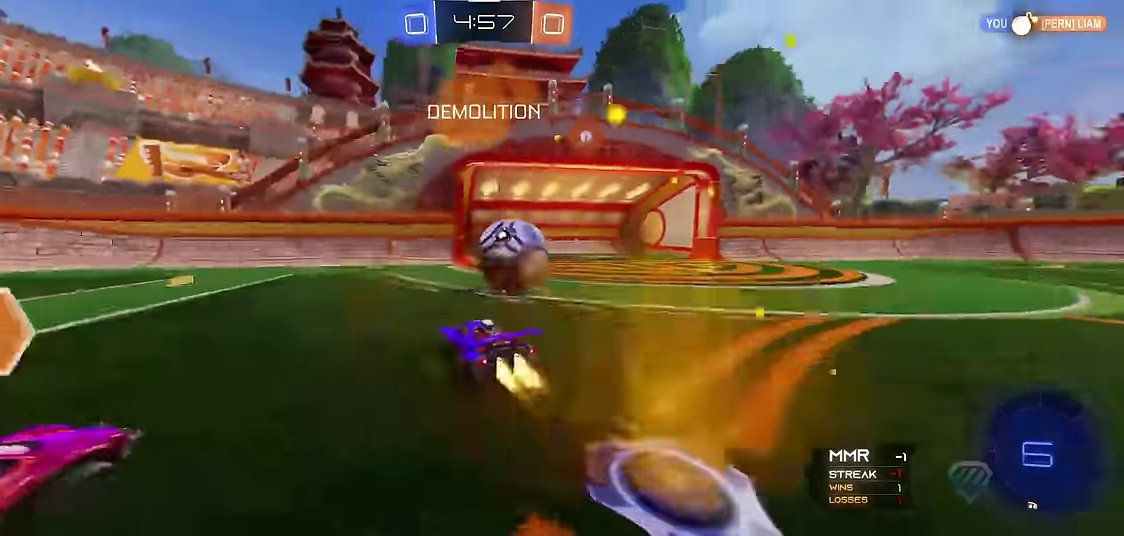
{"buttons": ["A", "R1", "R2"], "left_stick": "right", "events": [[150, "left_stick", "right"], [267, "A", "down"], [367, "A", "up"], [417, "A", "down"]]}
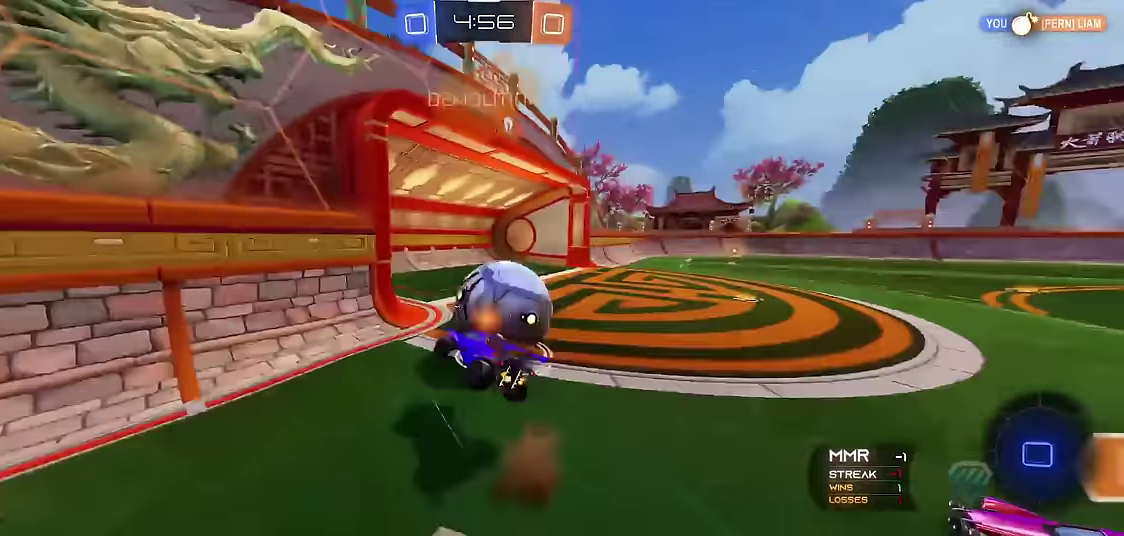
{"buttons": ["R1"], "left_stick": "center", "events": [[33, "A", "up"], [83, "R2", "up"], [100, "B", "down"], [233, "left_stick", "center"], [500, "B", "up"]]}
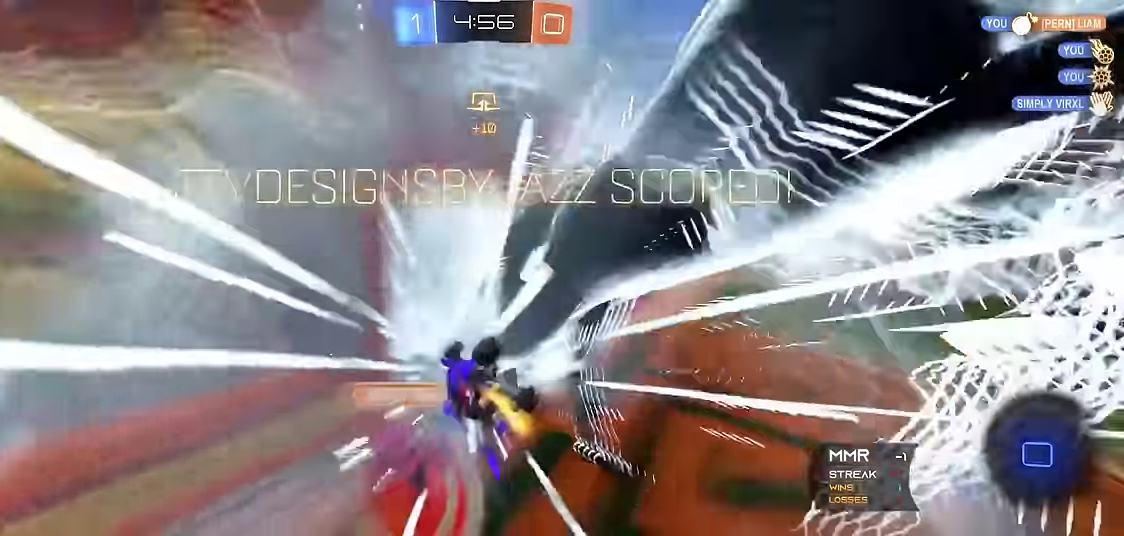
{"buttons": ["R1"], "left_stick": "right", "events": [[183, "left_stick", "right"], [317, "Y", "down"], [317, "left_stick", "down-right"], [417, "left_stick", "right"], [467, "Y", "up"]]}
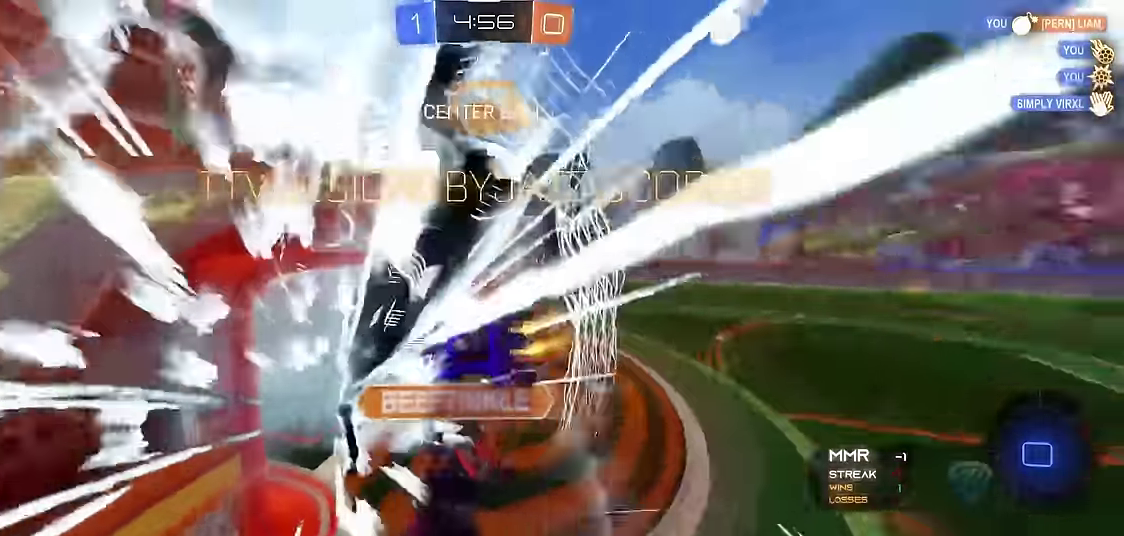
{"buttons": ["R1"], "left_stick": "down-right", "events": [[283, "left_stick", "down-right"]]}
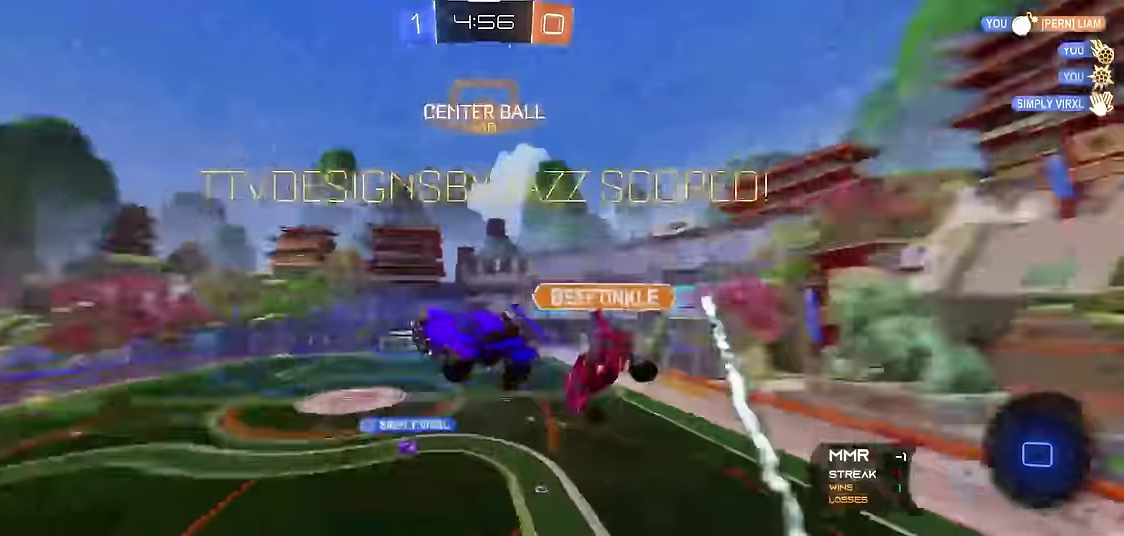
{"buttons": ["X", "R1", "R2"], "left_stick": "left", "events": [[67, "left_stick", "down"], [267, "X", "down"], [400, "R2", "down"], [500, "left_stick", "left"]]}
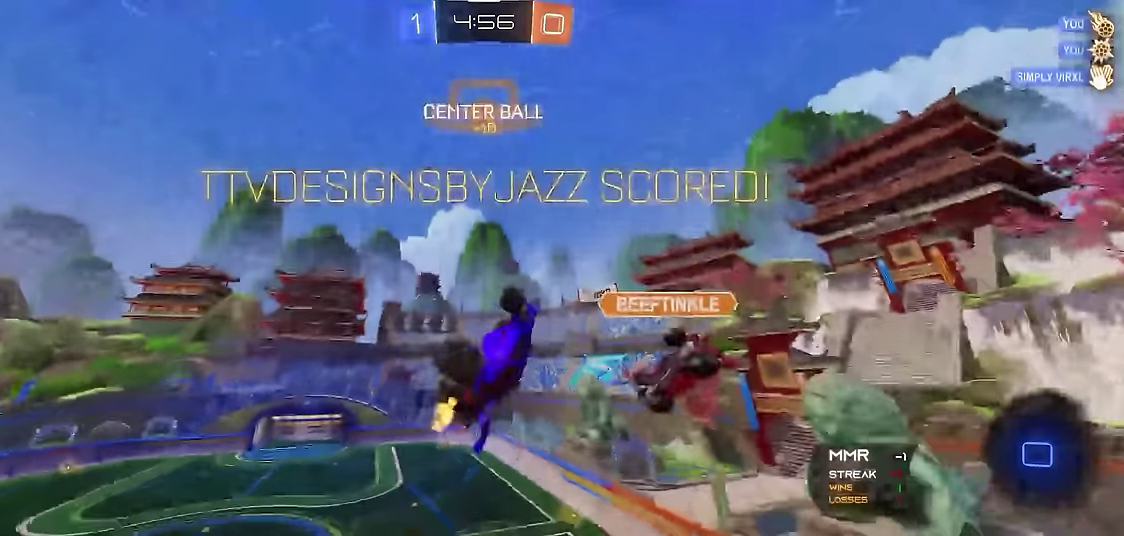
{"buttons": ["X", "R1"], "left_stick": "down", "events": [[50, "left_stick", "down-left"], [100, "left_stick", "down"], [133, "R2", "up"]]}
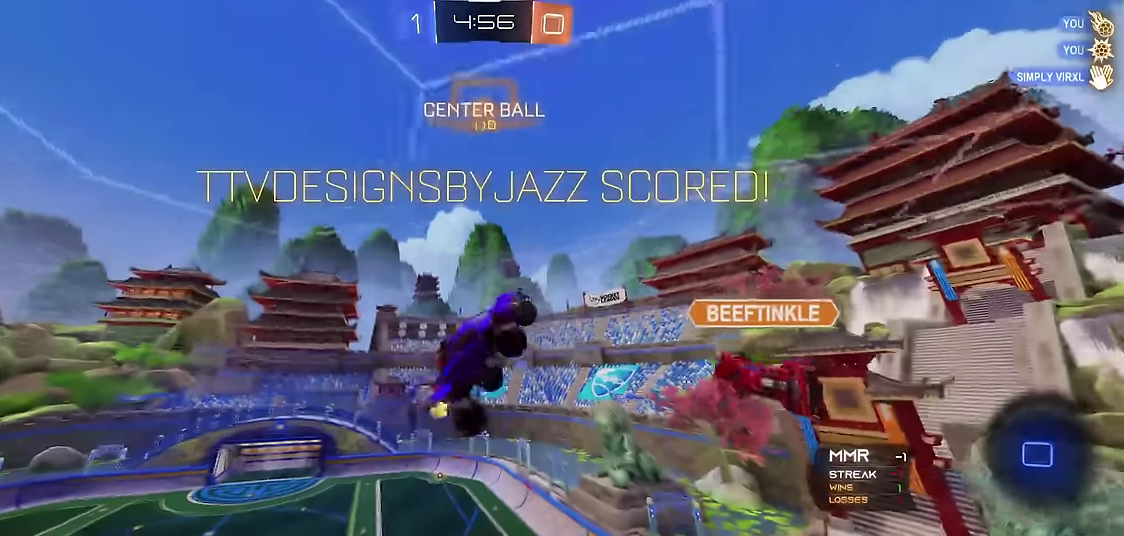
{"buttons": ["R1"], "left_stick": "center", "events": [[17, "left_stick", "center"], [133, "X", "up"]]}
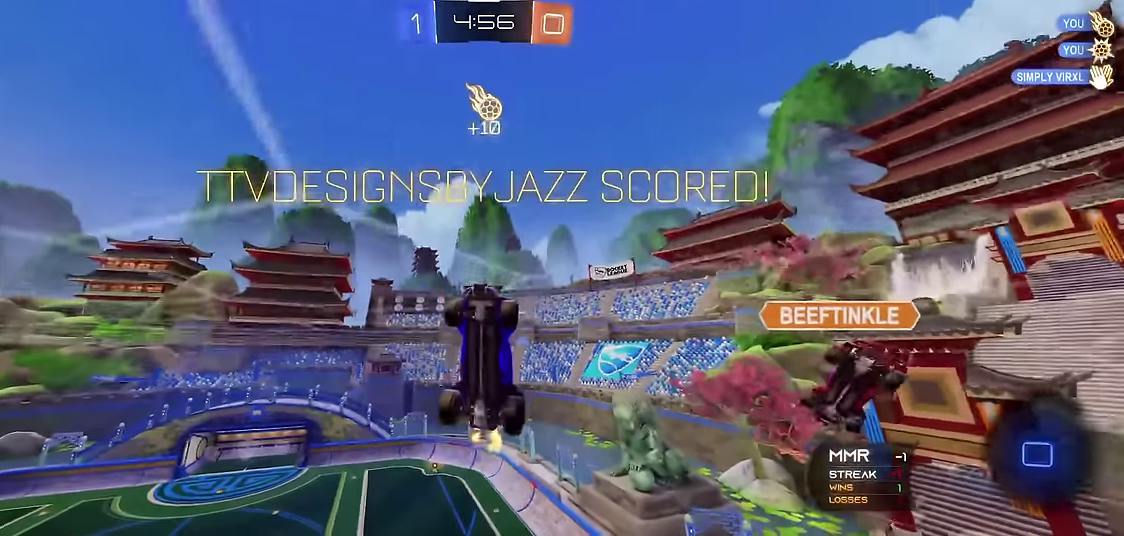
{"buttons": ["R1"], "left_stick": "center", "events": []}
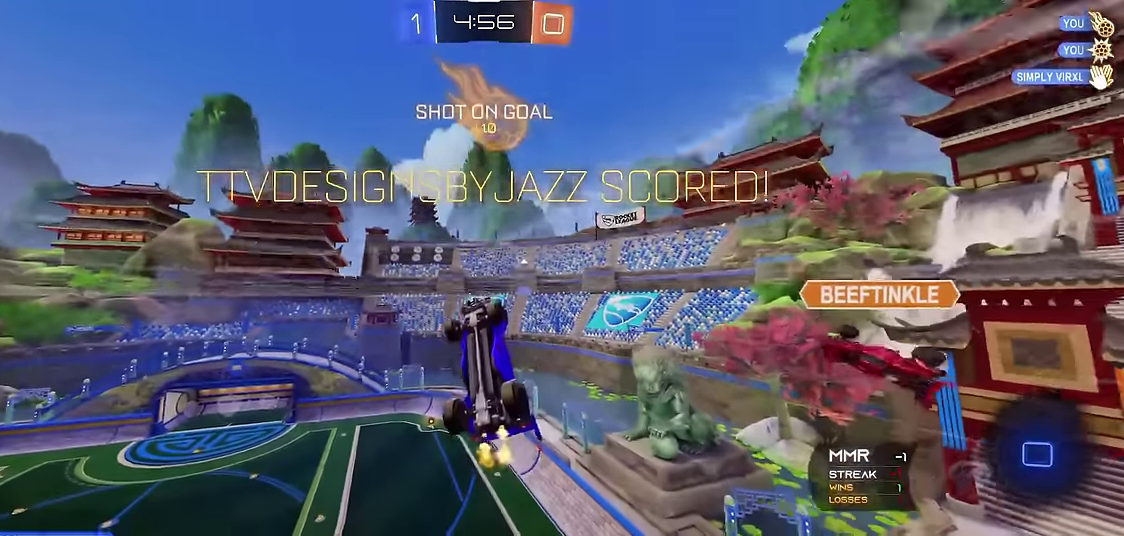
{"buttons": ["R1"], "left_stick": "center", "events": []}
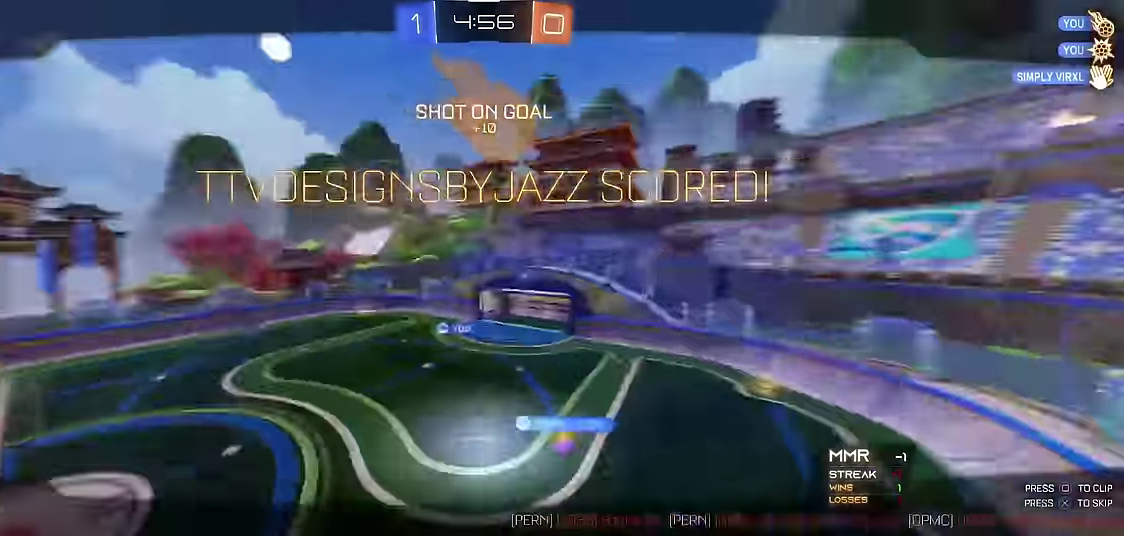
{"buttons": [], "left_stick": "center", "events": [[183, "R1", "up"]]}